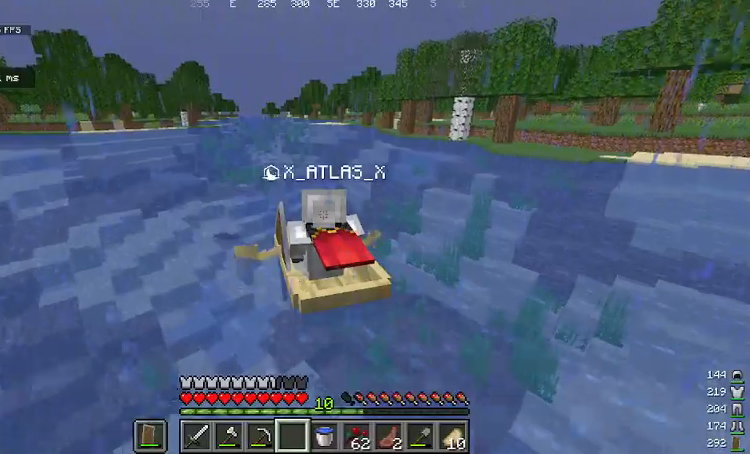
Gameplay with keyboard and mouse; each line is a JSON object with the keys and mouse buttons held at the frame after it. "events" lists presses ("down") and releases ("up") of "a", "d", "s", "space", "w", "mouse_left" and "mouse_right" between this image and that frame as [ms after this image, input, new state], when the widget could be followed in between. "mouse_left", "mouse_right" = the "left", "right" buttons of the "mouse" list. No other keys are recorded. Fast repeated clicks can show as one long hold. Mouse movement is not recorded.
{"keys": ["w"], "mouse": [], "events": []}
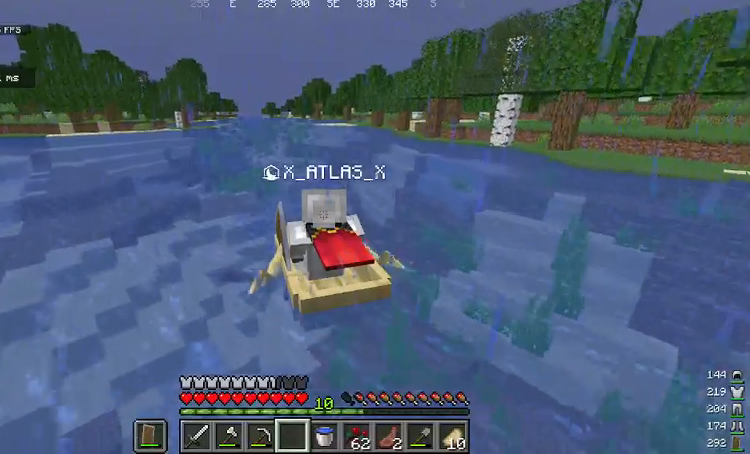
{"keys": ["w"], "mouse": [], "events": []}
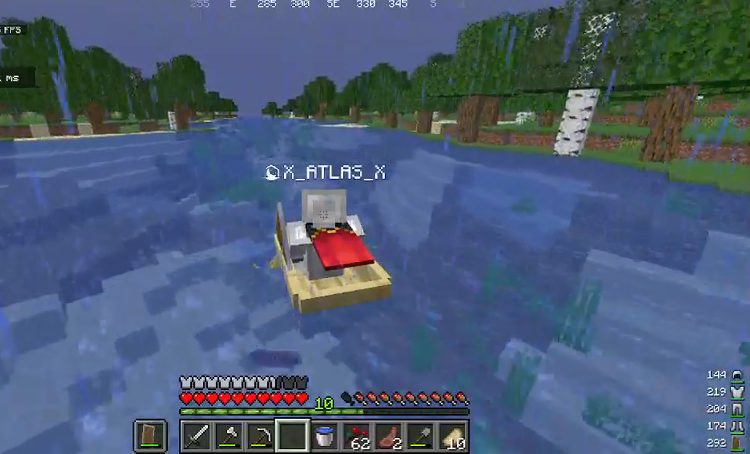
{"keys": ["w"], "mouse": [], "events": []}
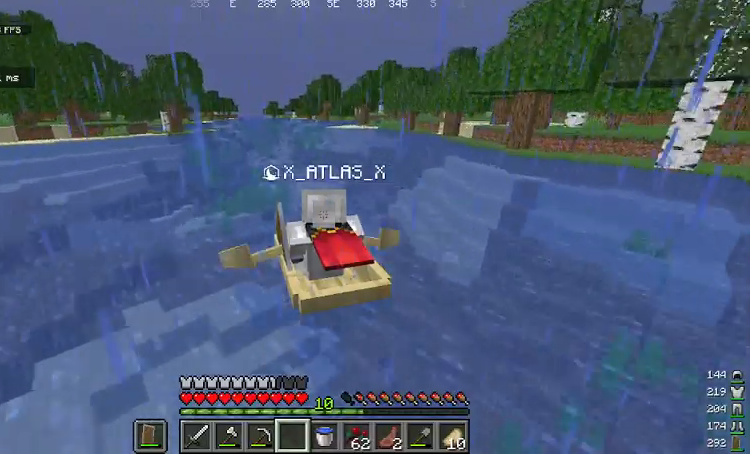
{"keys": ["w"], "mouse": [], "events": []}
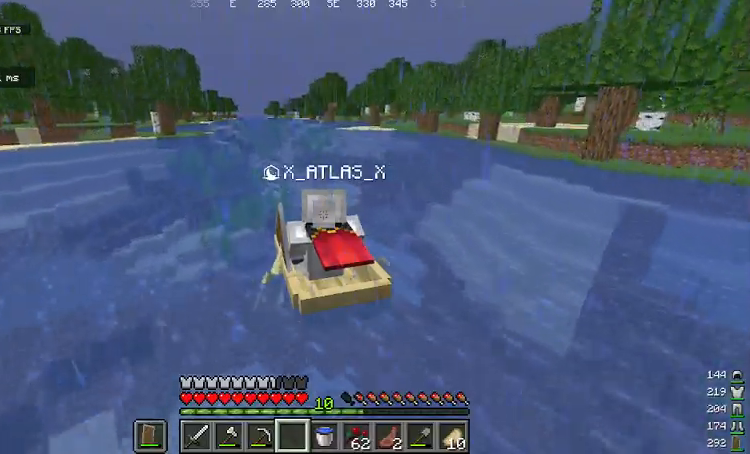
{"keys": ["w"], "mouse": [], "events": []}
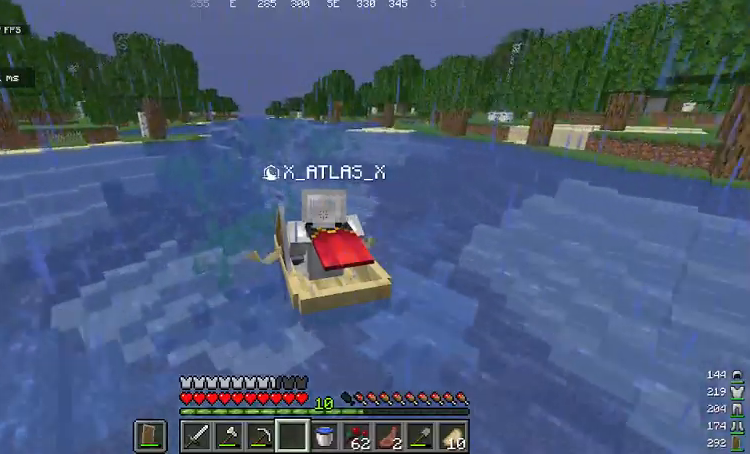
{"keys": ["w"], "mouse": [], "events": []}
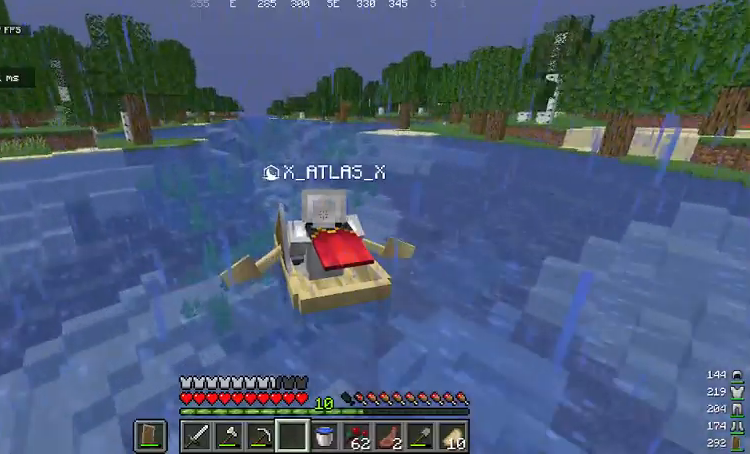
{"keys": ["d", "w"], "mouse": [], "events": [[501, "d", "down"]]}
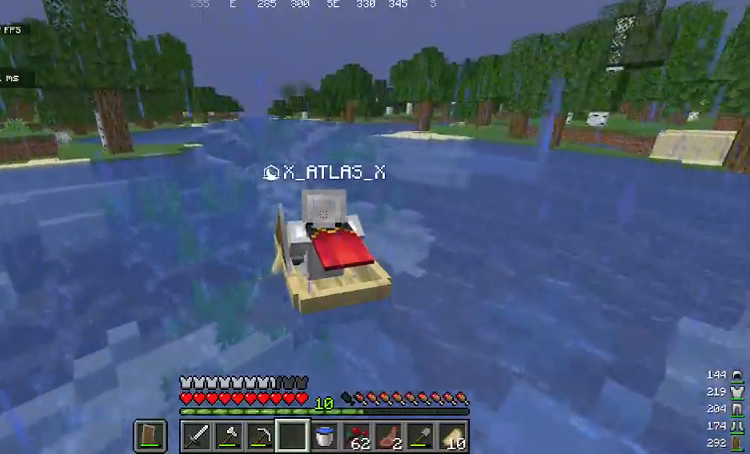
{"keys": ["d", "w"], "mouse": [], "events": [[134, "d", "up"], [401, "d", "down"]]}
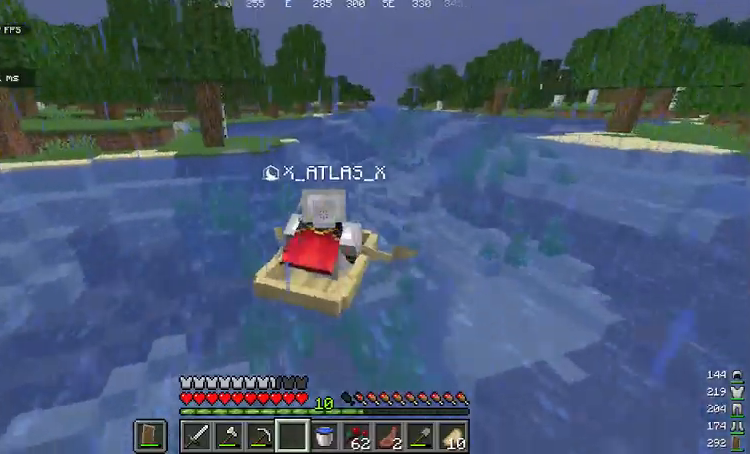
{"keys": ["w"], "mouse": [], "events": [[33, "d", "up"]]}
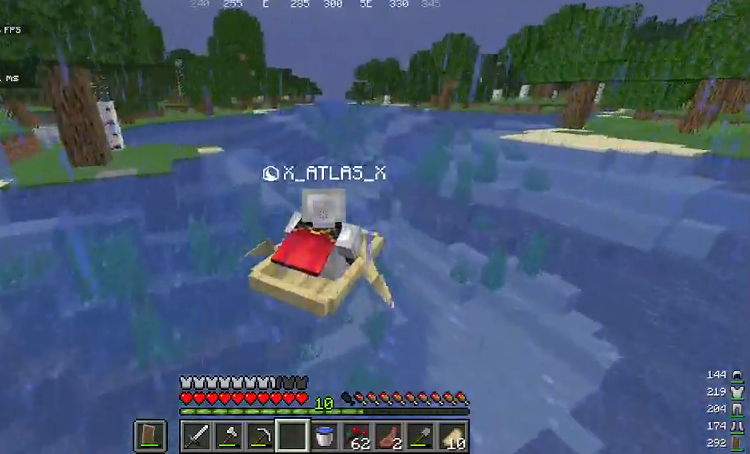
{"keys": ["w"], "mouse": [], "events": [[100, "a", "down"], [267, "a", "up"]]}
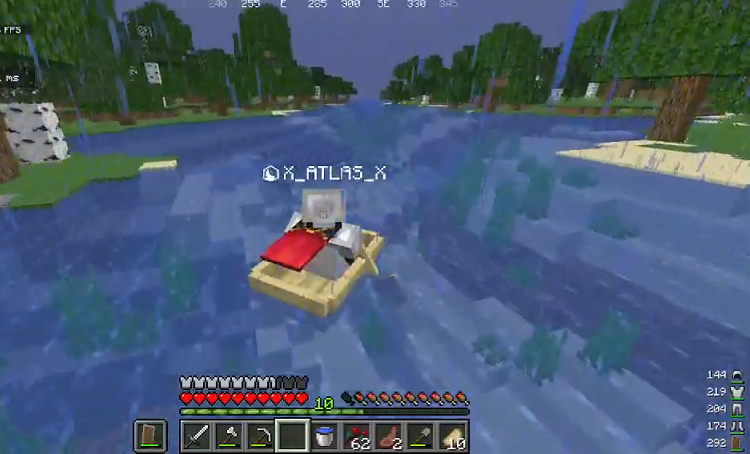
{"keys": ["w"], "mouse": [], "events": []}
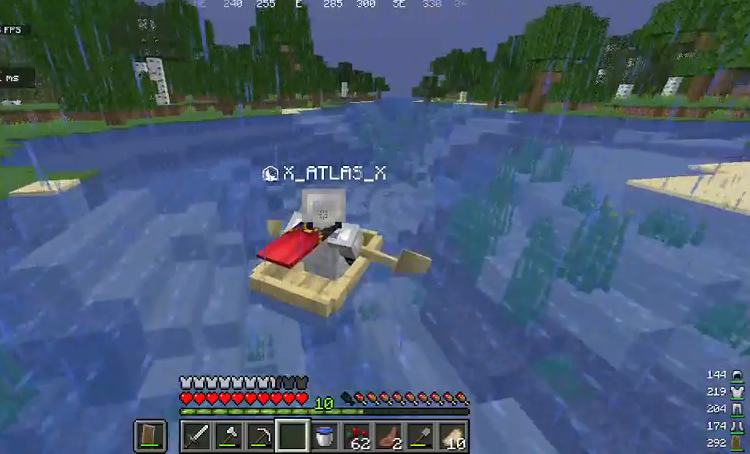
{"keys": ["w"], "mouse": [], "events": []}
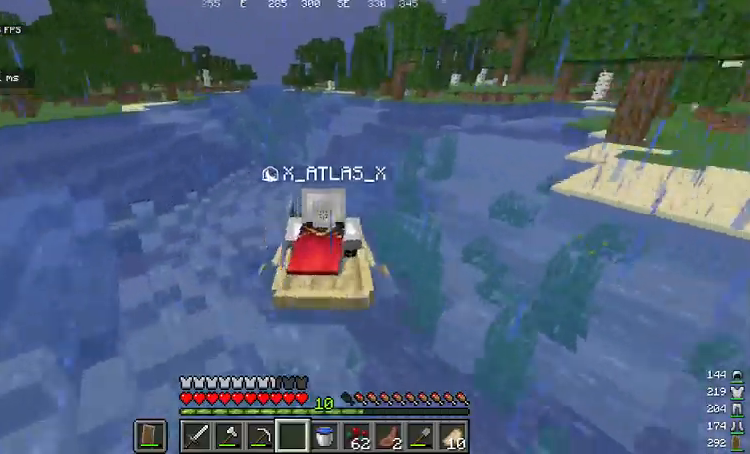
{"keys": ["w"], "mouse": [], "events": []}
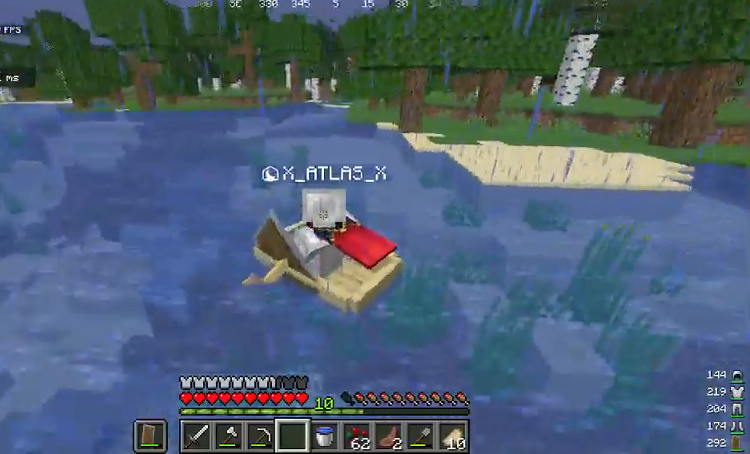
{"keys": ["w"], "mouse": [], "events": []}
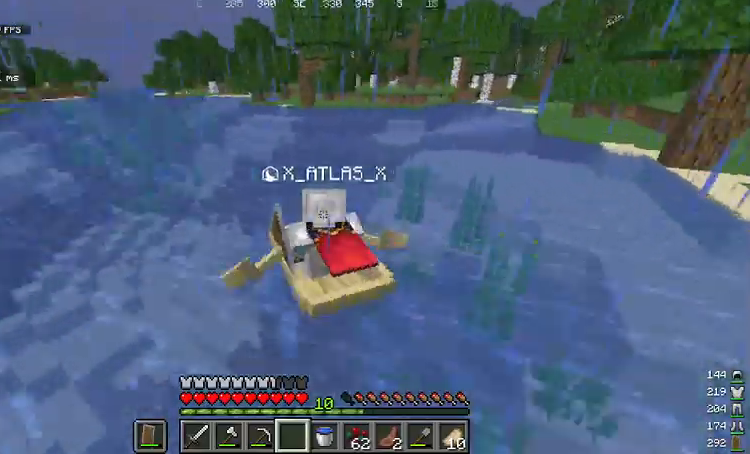
{"keys": ["w"], "mouse": [], "events": []}
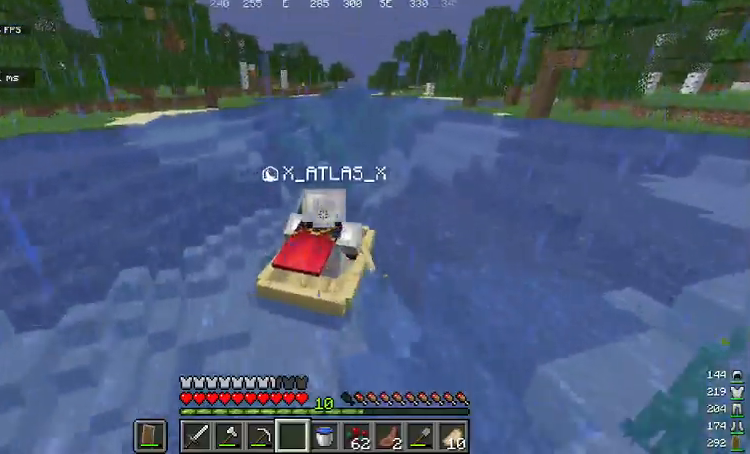
{"keys": ["w"], "mouse": [], "events": []}
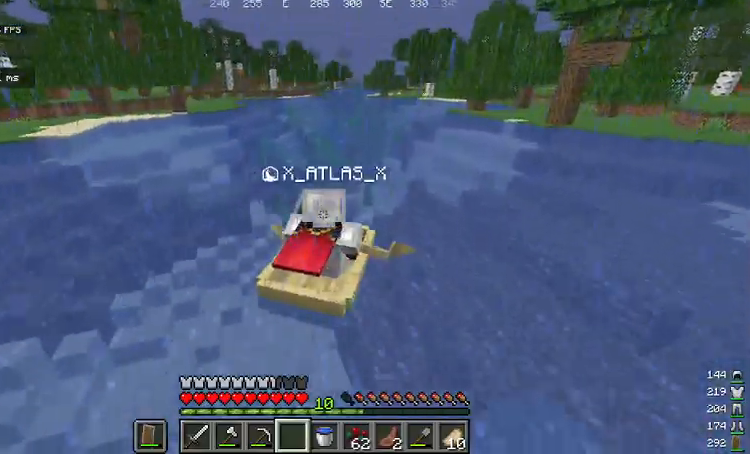
{"keys": ["w"], "mouse": [], "events": []}
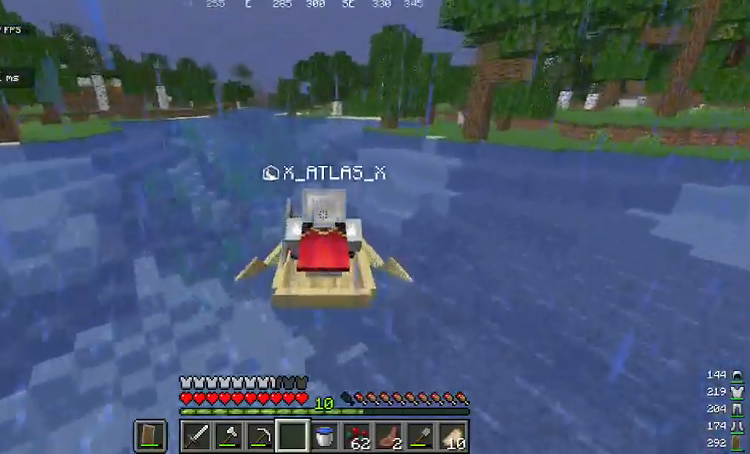
{"keys": ["w"], "mouse": [], "events": []}
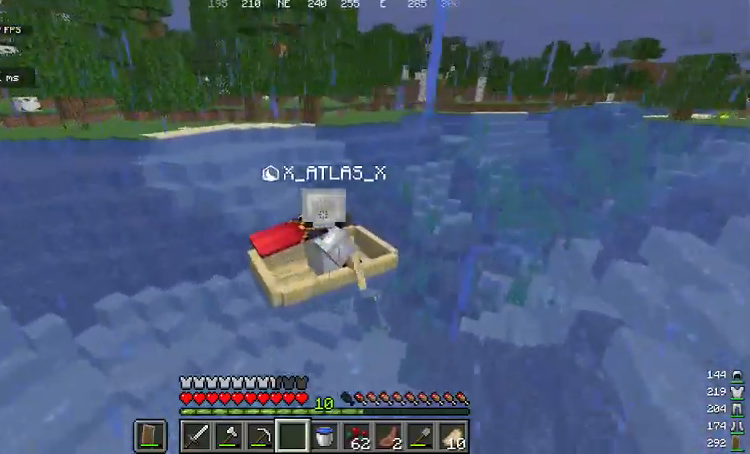
{"keys": ["w"], "mouse": [], "events": []}
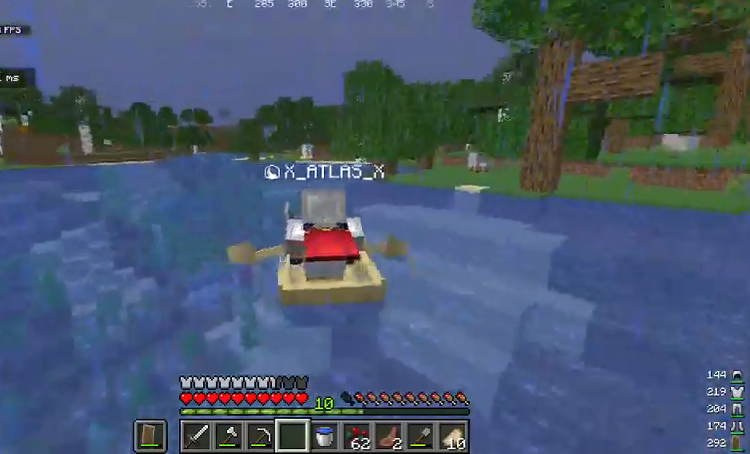
{"keys": ["w"], "mouse": [], "events": [[134, "a", "down"], [267, "a", "up"]]}
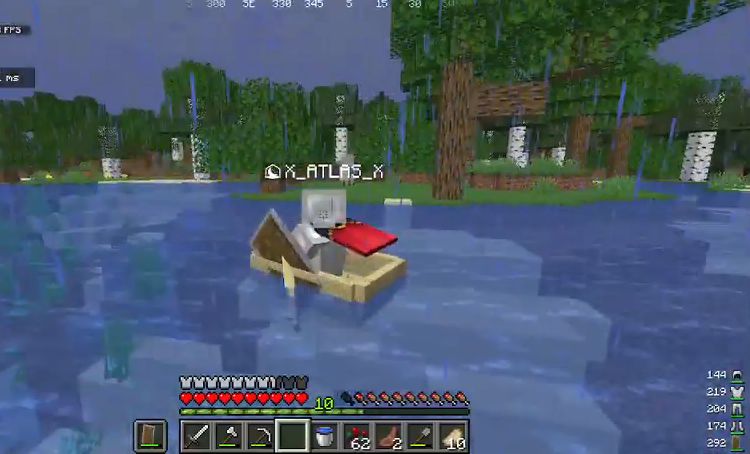
{"keys": ["w"], "mouse": [], "events": [[67, "a", "down"], [401, "a", "up"]]}
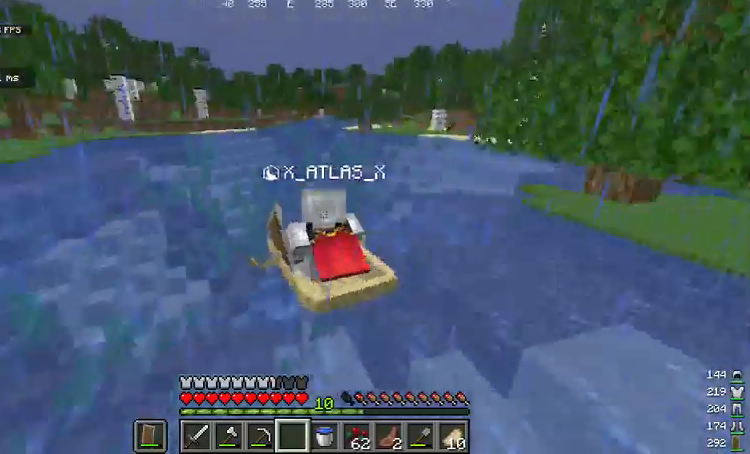
{"keys": ["d", "w"], "mouse": [], "events": [[200, "d", "down"]]}
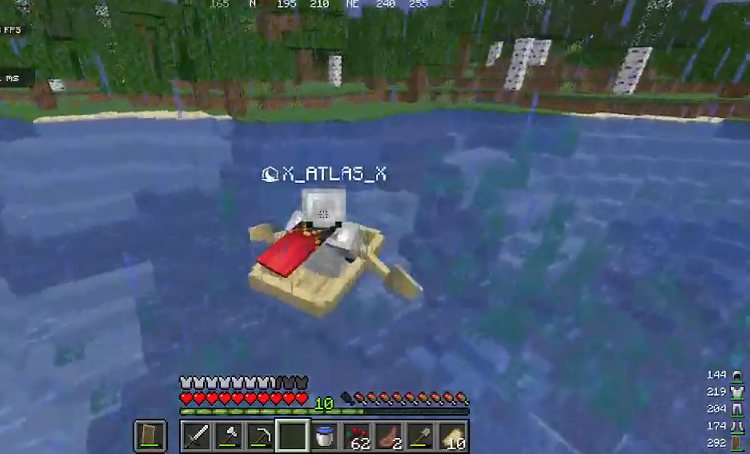
{"keys": ["w"], "mouse": [], "events": [[300, "d", "up"]]}
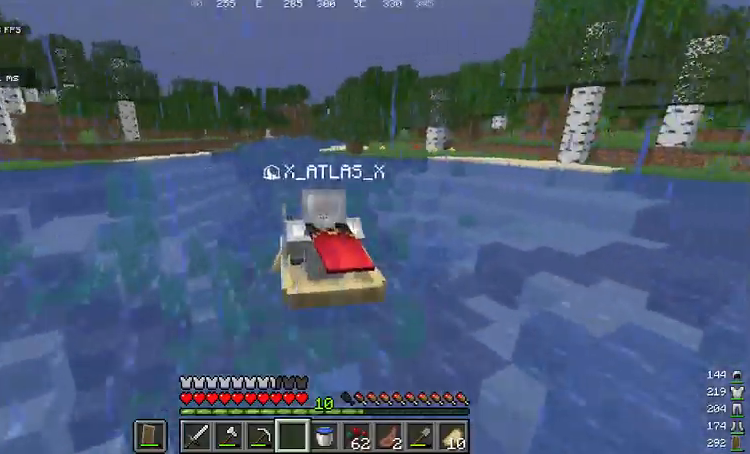
{"keys": ["a", "w"], "mouse": [], "events": [[234, "a", "down"]]}
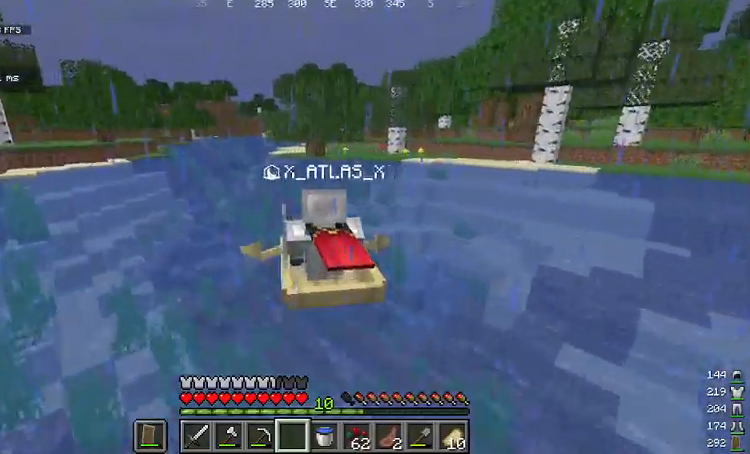
{"keys": ["w"], "mouse": [], "events": [[66, "a", "up"]]}
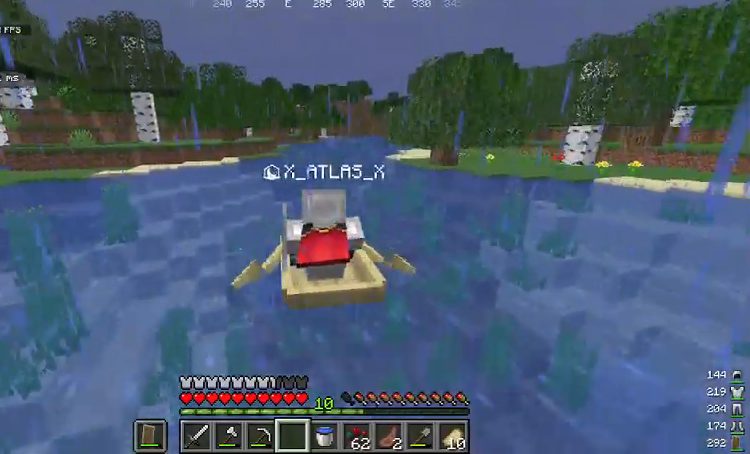
{"keys": ["w"], "mouse": [], "events": [[33, "d", "down"], [200, "d", "up"]]}